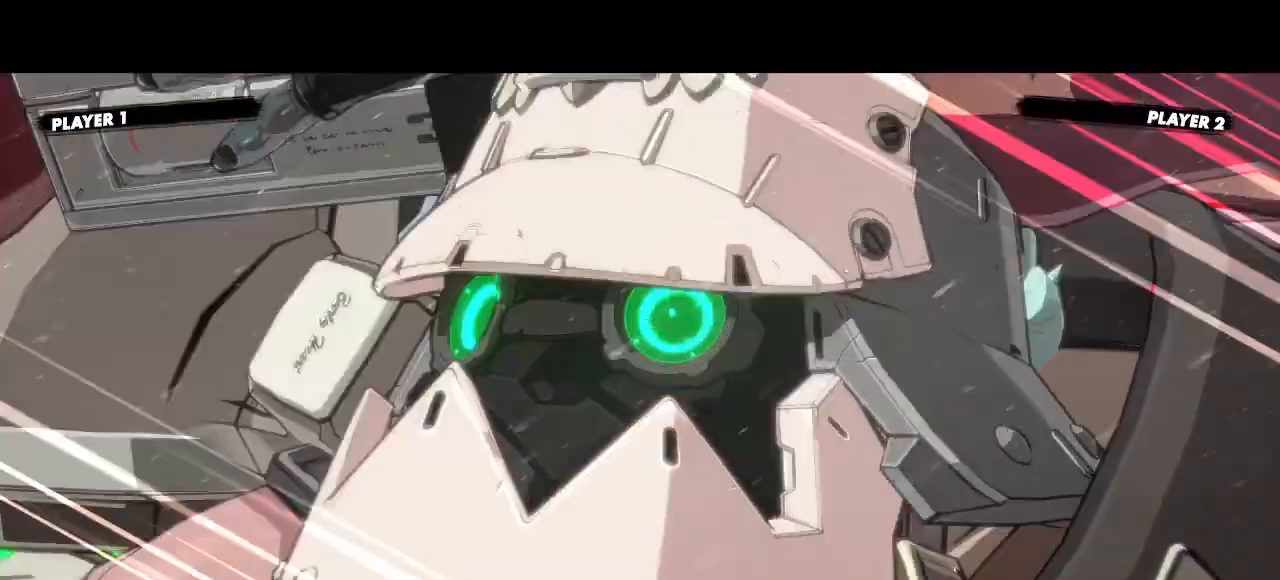
Gameplay with a controller (arcade stick); each line is a JSON object with the inputs held at the frame after it (dt_ms = milliseconds from this image to that frame). "events" lists button and stick changes between this image and that frame as [ms after this image, input, new state], when the widget could be followed in between. Not read: HS L3 R3 S other_buttons.
{"dt_ms": 500, "buttons": ["DPAD_DOWN"]}
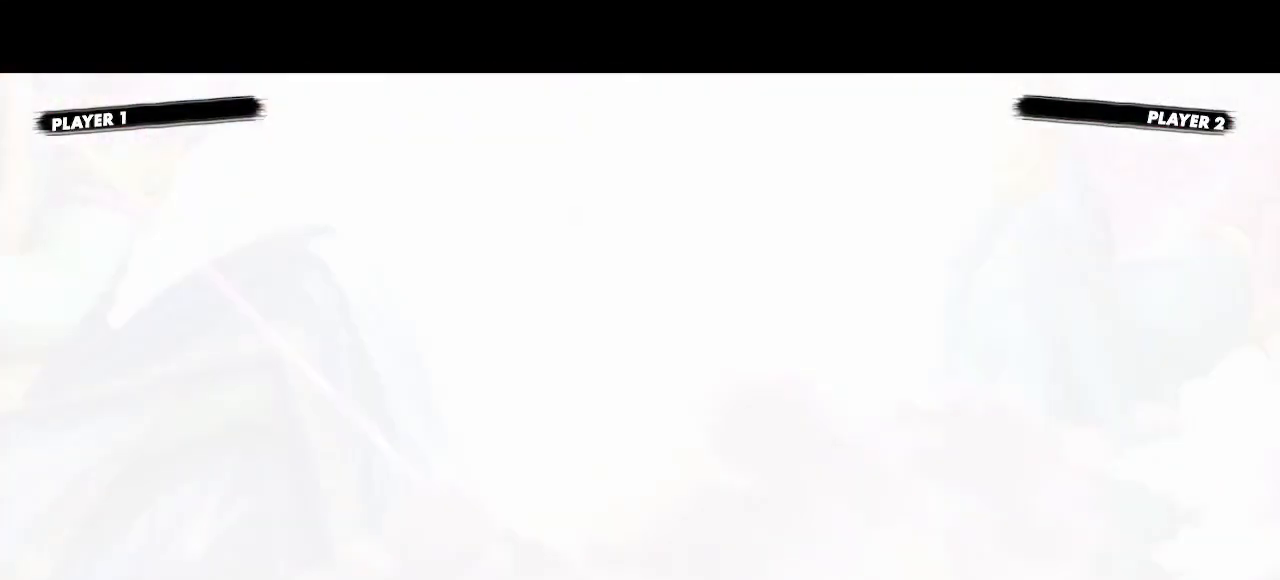
{"dt_ms": 500, "buttons": [], "events": [[33, "DPAD_DOWN", "up"], [33, "DPAD_RIGHT", "down"], [150, "DPAD_RIGHT", "up"]]}
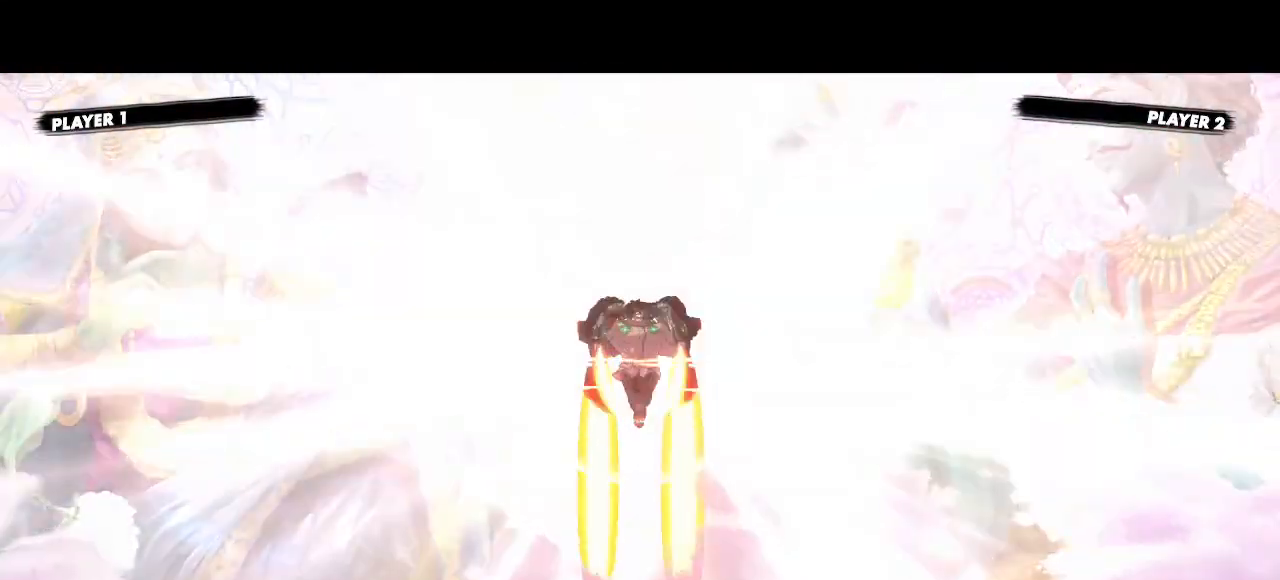
{"dt_ms": 500, "buttons": []}
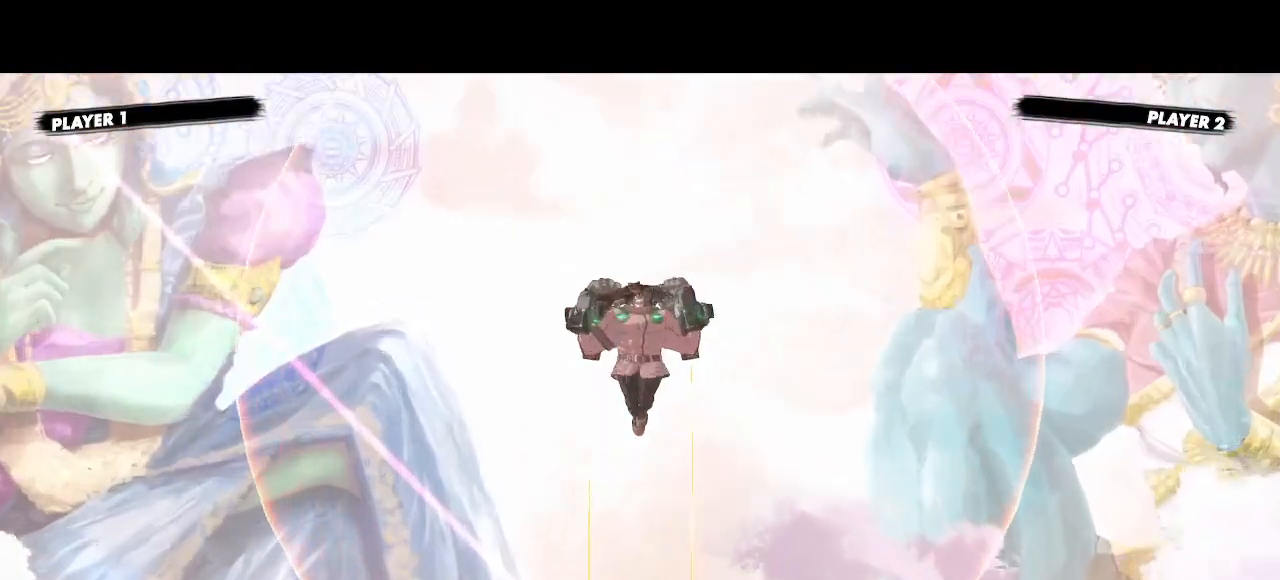
{"dt_ms": 500, "buttons": ["K"]}
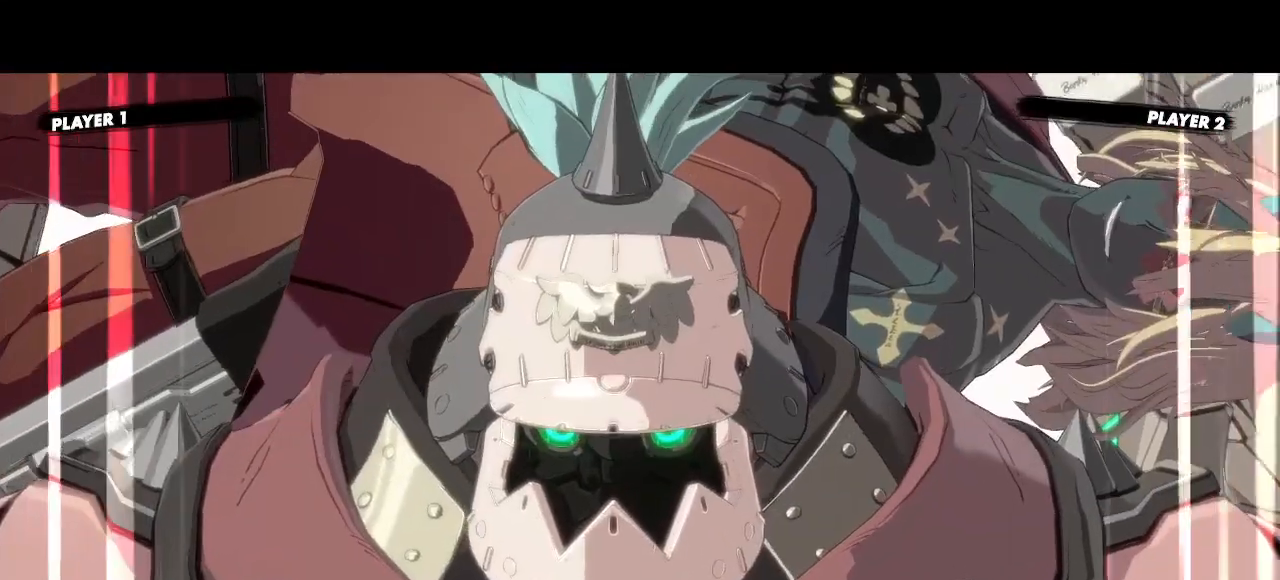
{"dt_ms": 500, "buttons": []}
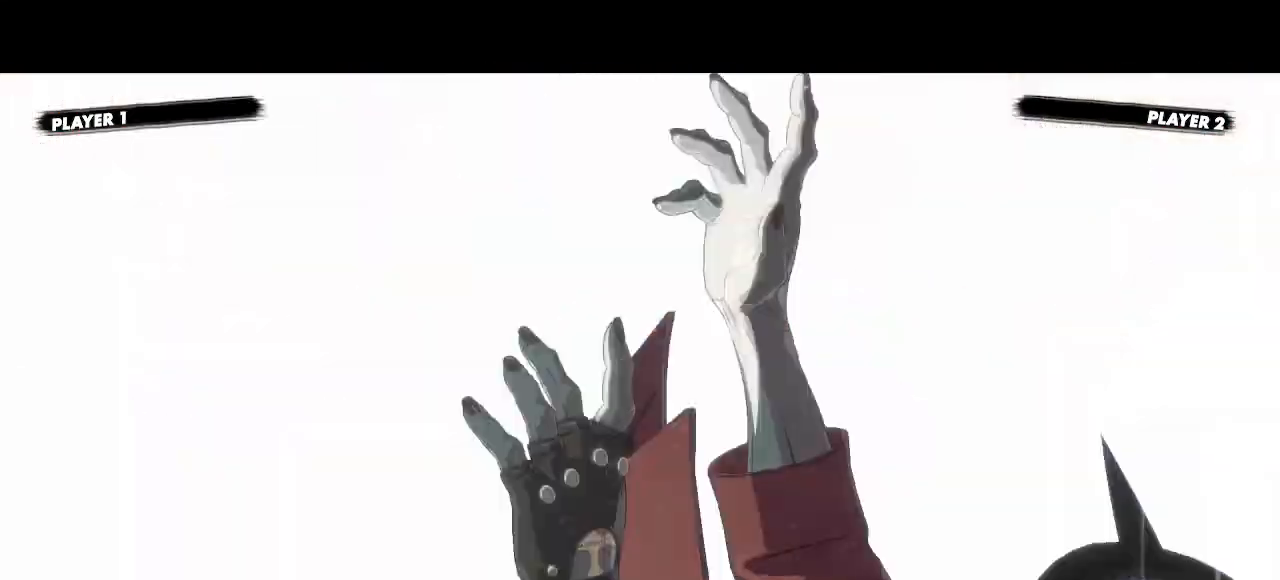
{"dt_ms": 500, "buttons": [], "events": []}
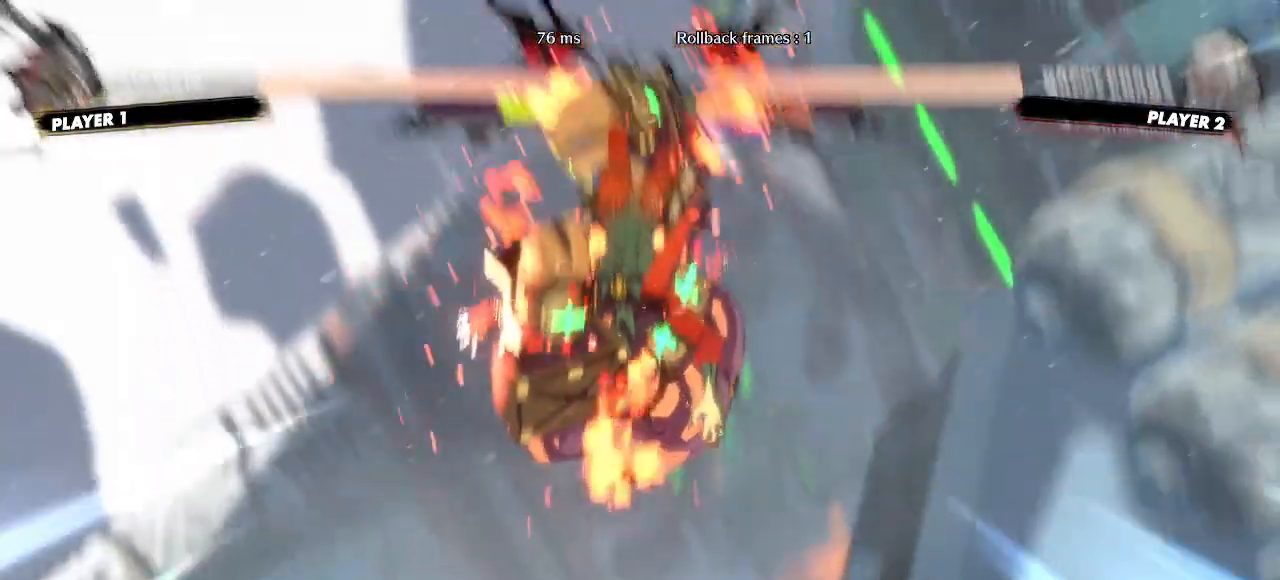
{"dt_ms": 500, "buttons": [], "events": []}
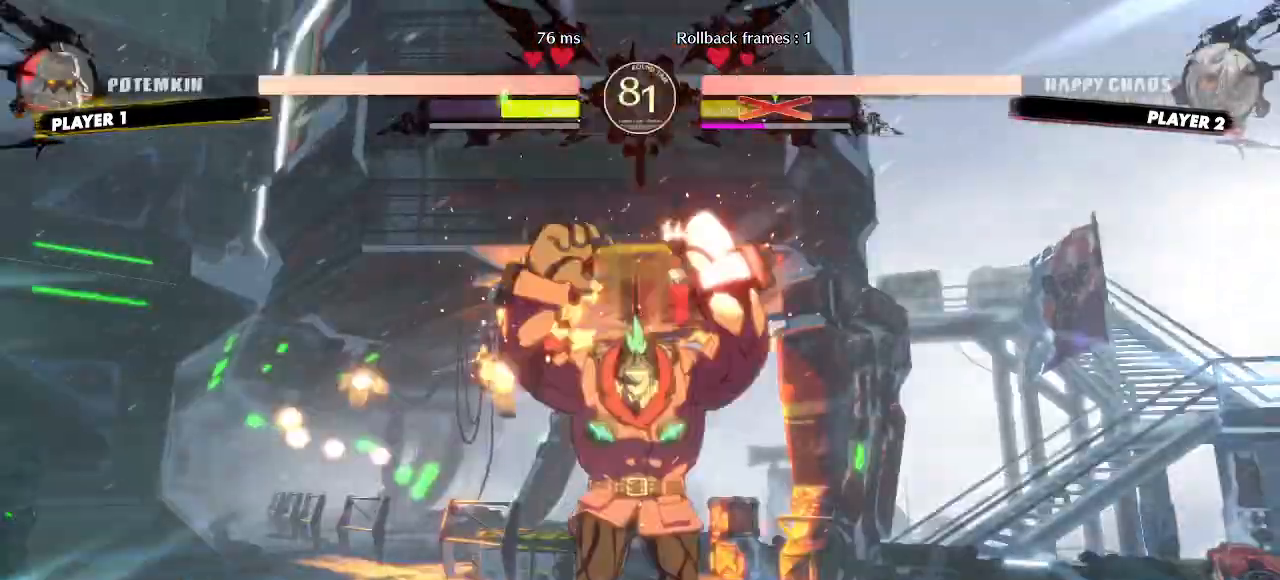
{"dt_ms": 500, "buttons": [], "events": []}
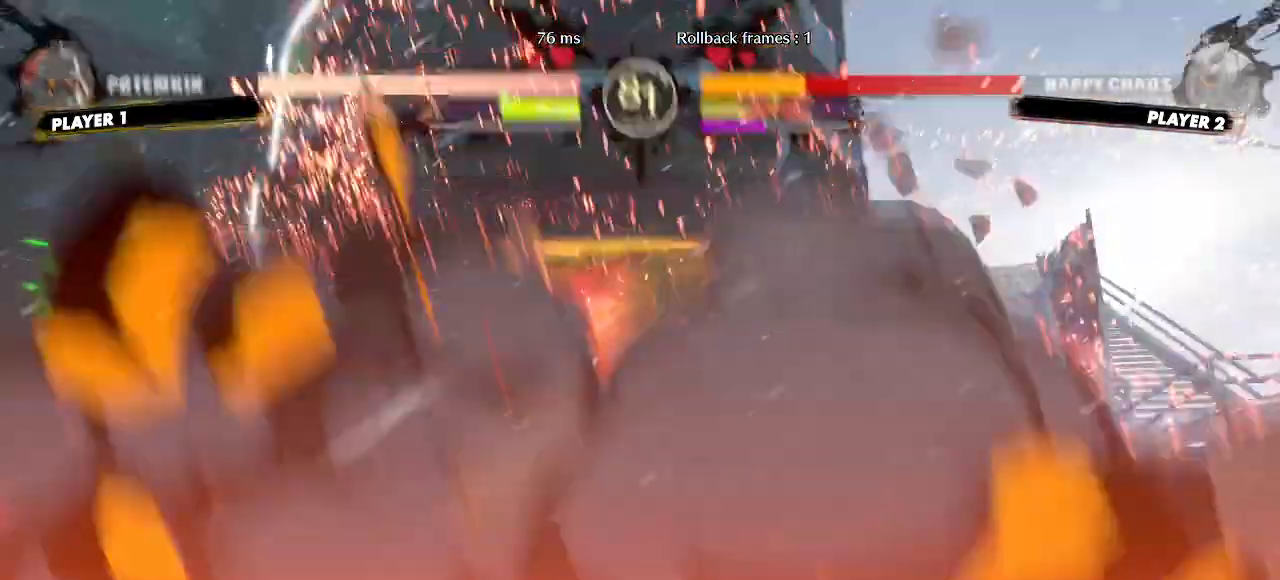
{"dt_ms": 500, "buttons": [], "events": []}
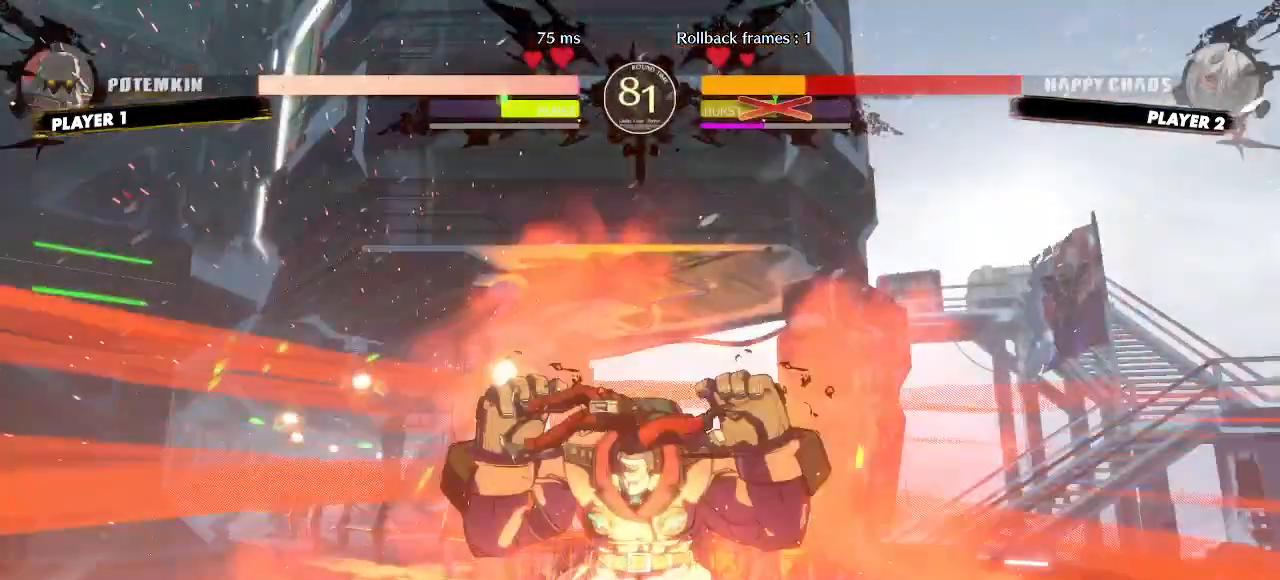
{"dt_ms": 500, "buttons": [], "events": []}
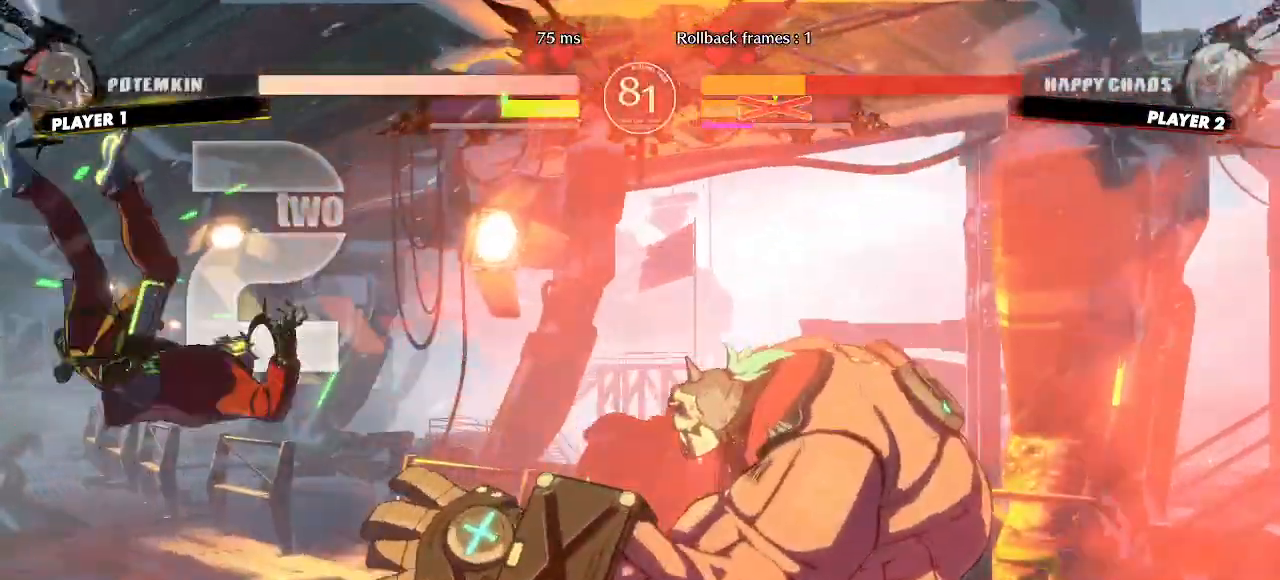
{"dt_ms": 500, "buttons": ["DPAD_DOWN", "DPAD_LEFT"], "events": [[217, "DPAD_LEFT", "down"], [267, "DPAD_DOWN", "down"]]}
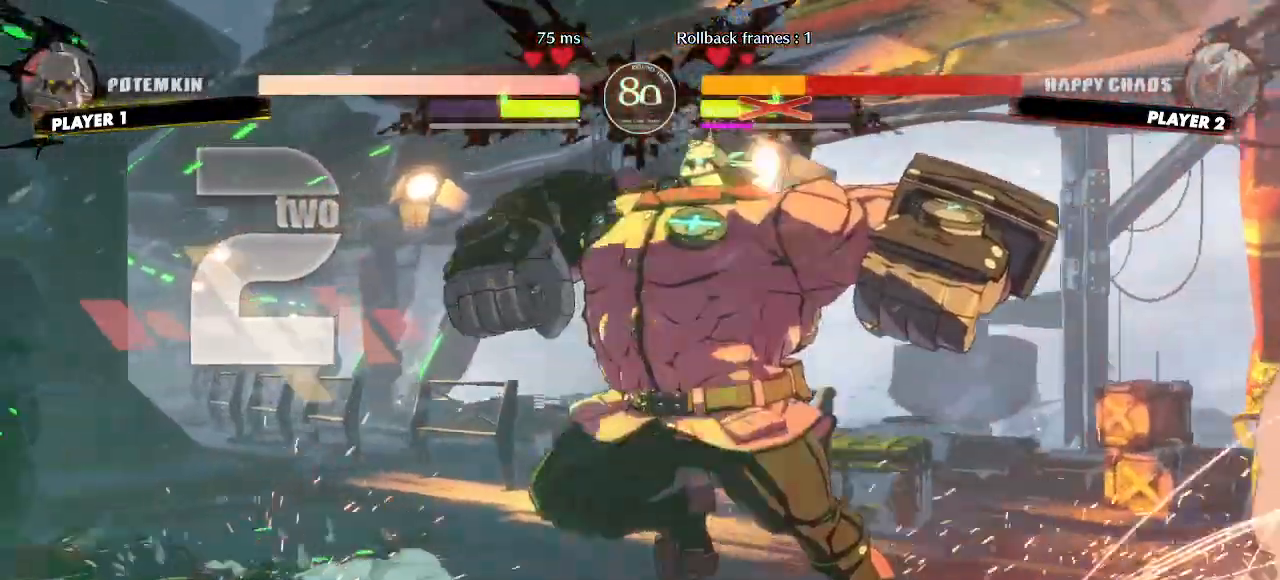
{"dt_ms": 500, "buttons": ["DPAD_DOWN", "DPAD_LEFT"], "events": []}
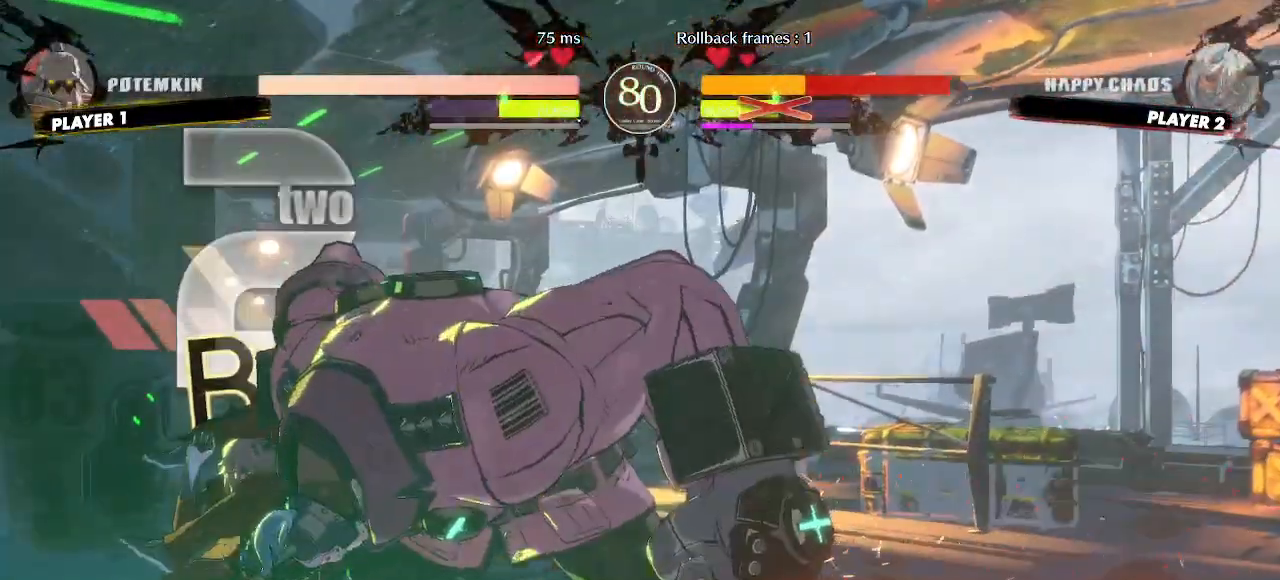
{"dt_ms": 1000, "buttons": ["DPAD_DOWN", "DPAD_LEFT"]}
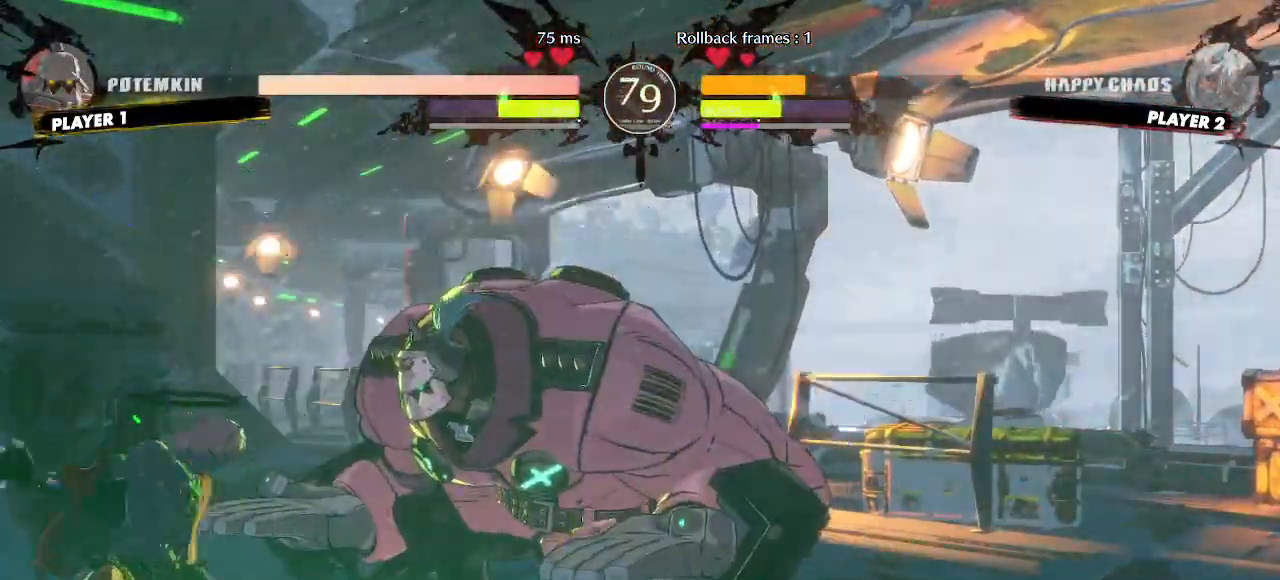
{"dt_ms": 500, "buttons": ["DPAD_DOWN", "DPAD_LEFT"], "events": []}
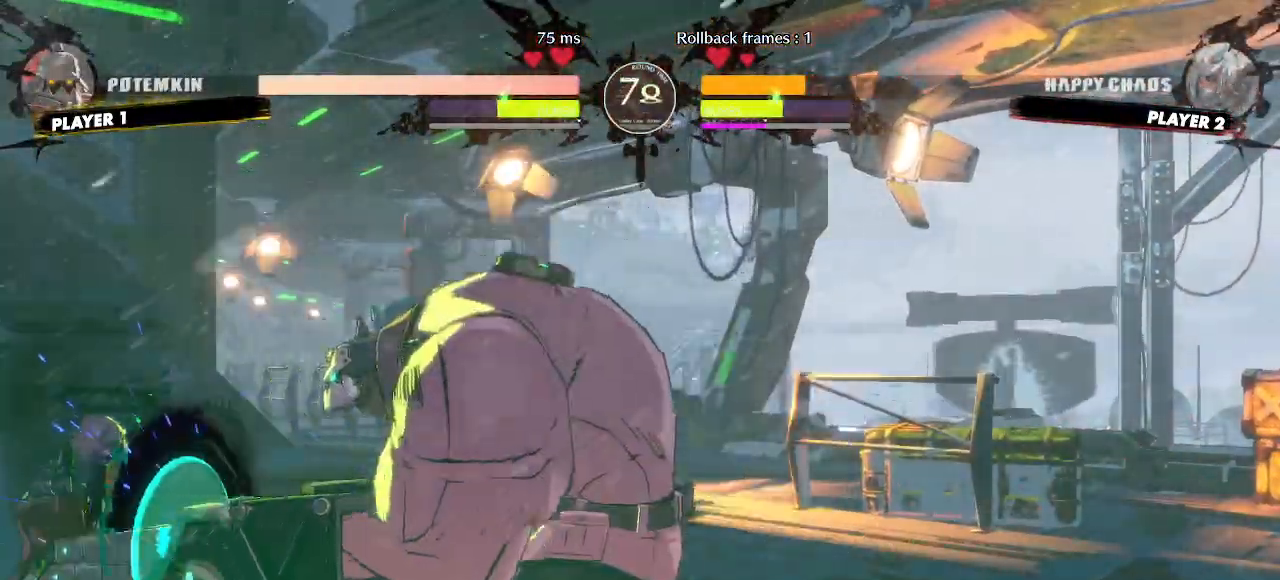
{"dt_ms": 500, "buttons": ["DPAD_DOWN", "DPAD_LEFT"], "events": []}
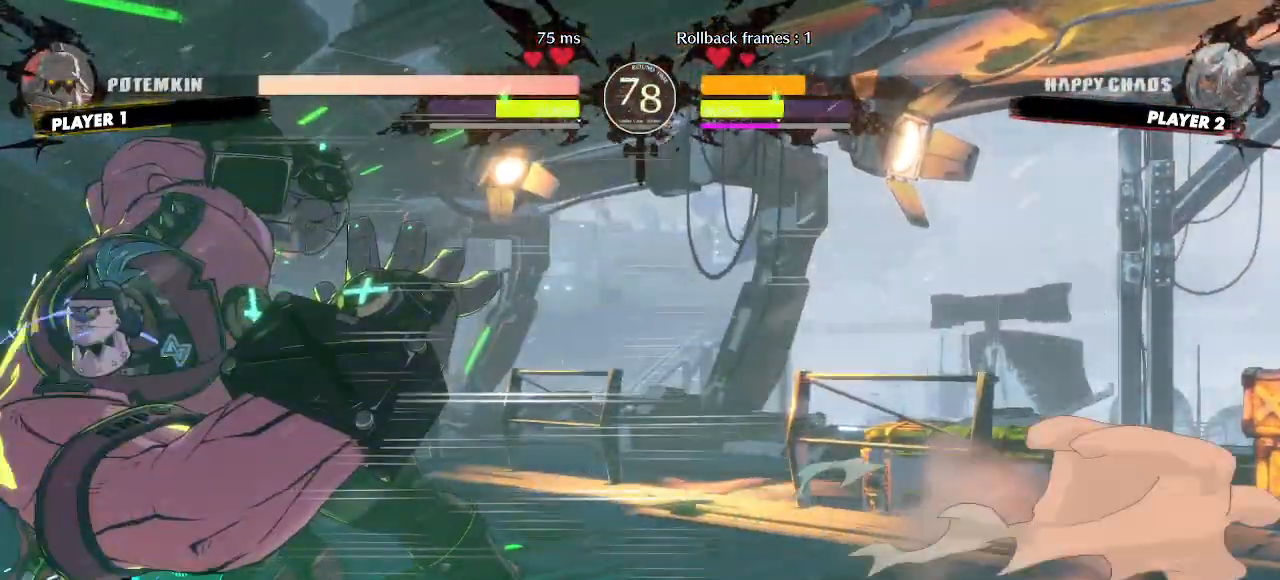
{"dt_ms": 500, "buttons": ["DPAD_DOWN", "DPAD_LEFT"], "events": []}
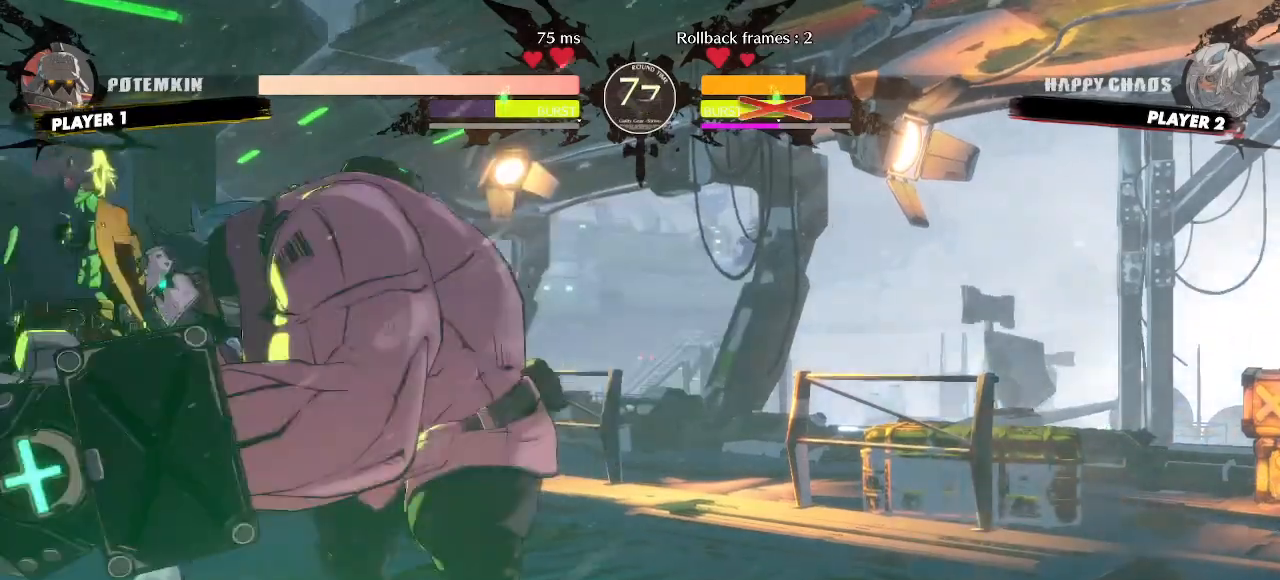
{"dt_ms": 500, "buttons": ["DPAD_DOWN", "DPAD_LEFT"], "events": []}
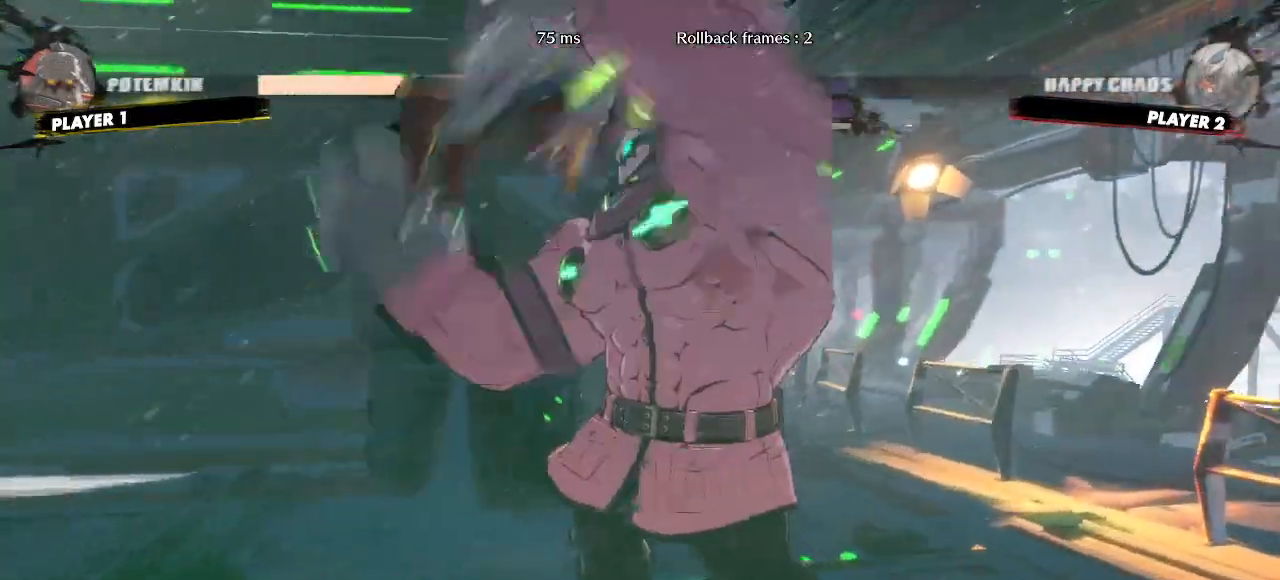
{"dt_ms": 500, "buttons": ["DPAD_DOWN", "DPAD_LEFT"], "events": []}
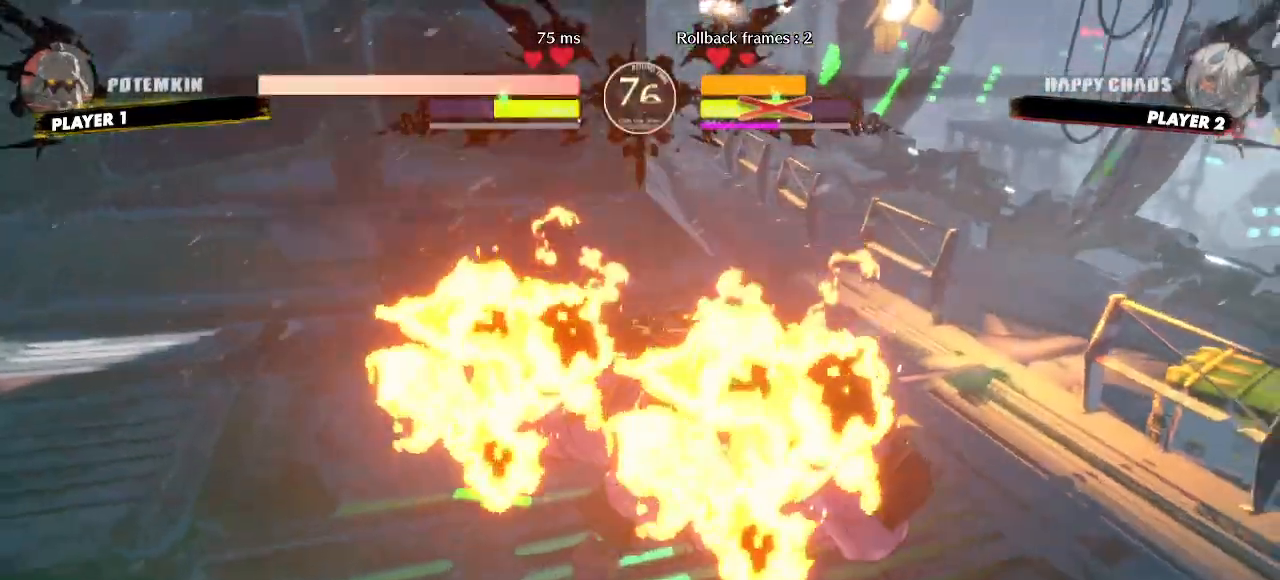
{"dt_ms": 500, "buttons": []}
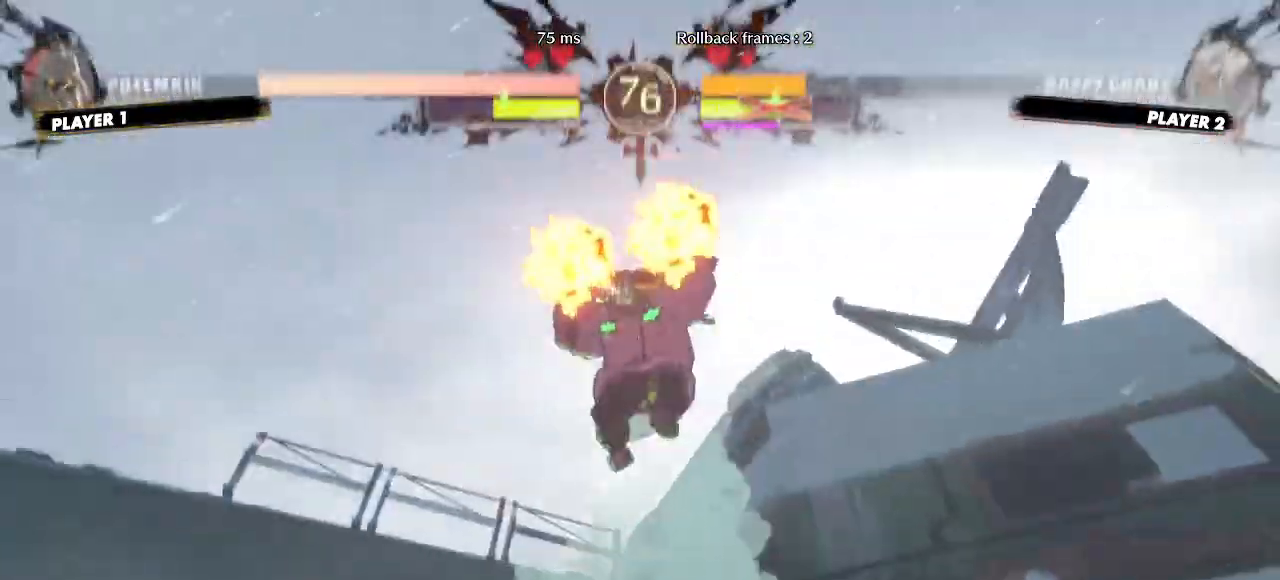
{"dt_ms": 500, "buttons": [], "events": []}
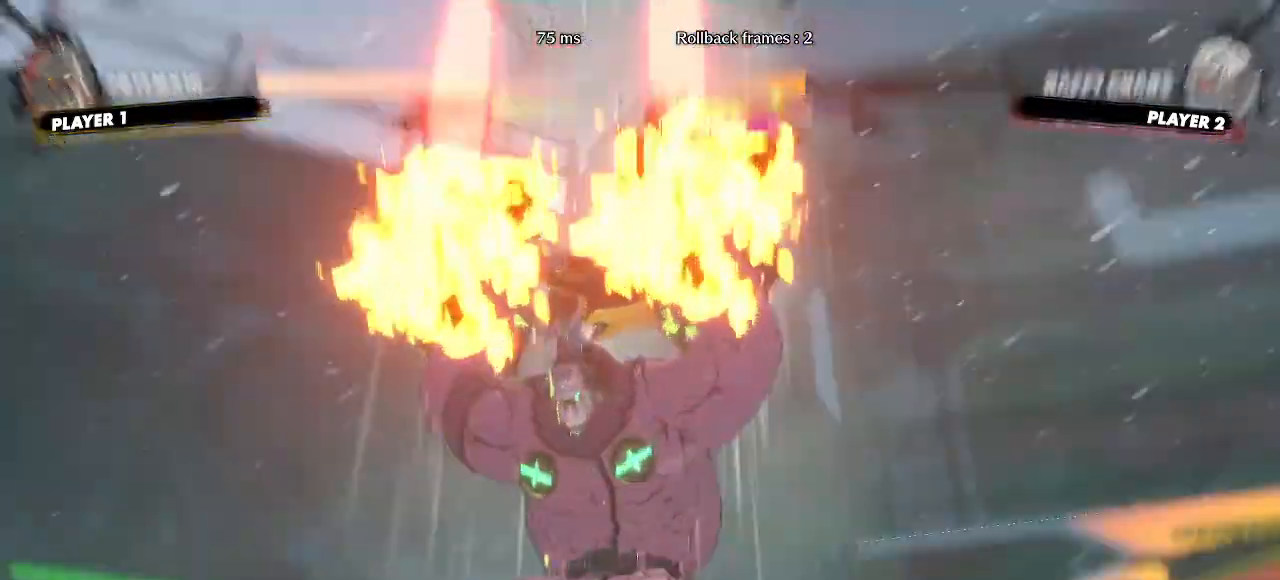
{"dt_ms": 500, "buttons": [], "events": []}
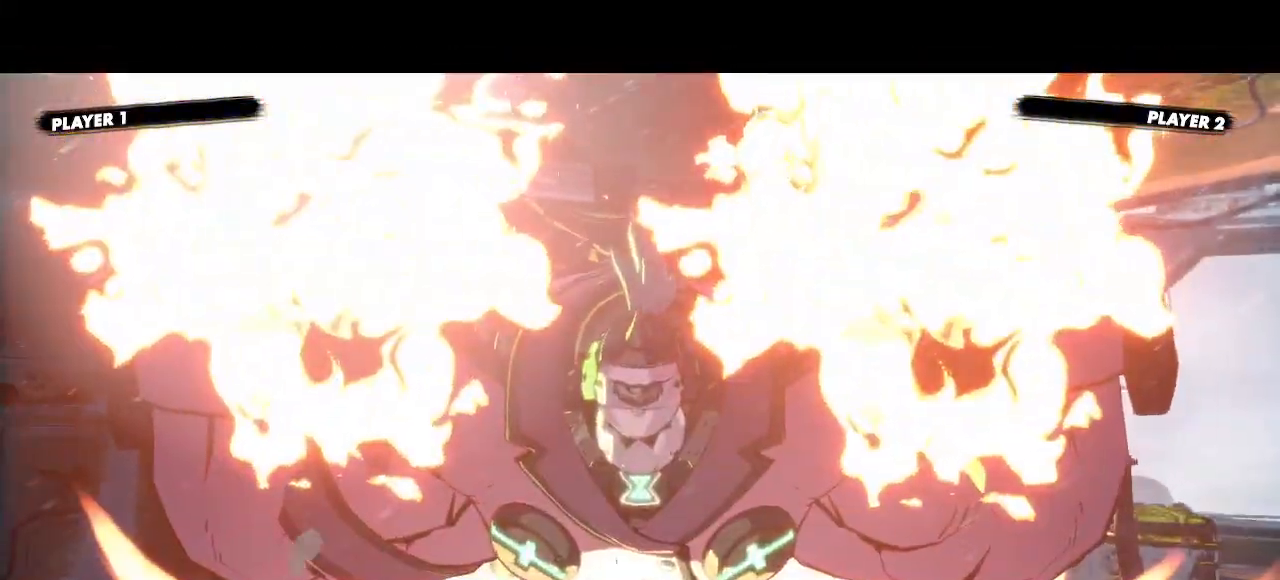
{"dt_ms": 500, "buttons": [], "events": []}
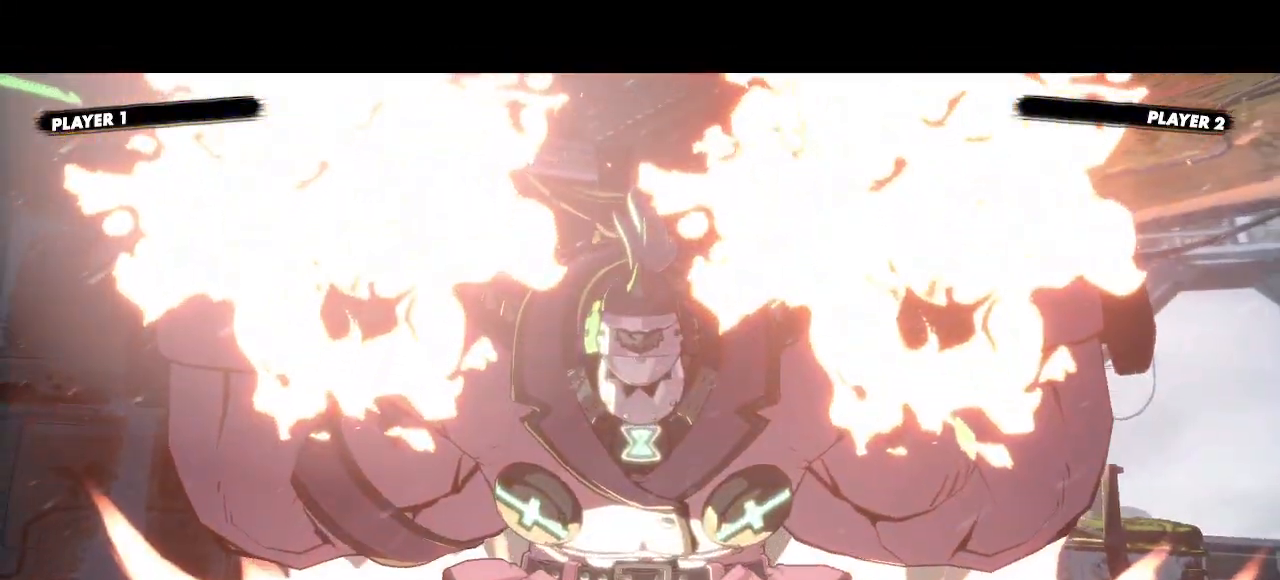
{"dt_ms": 500, "buttons": [], "events": []}
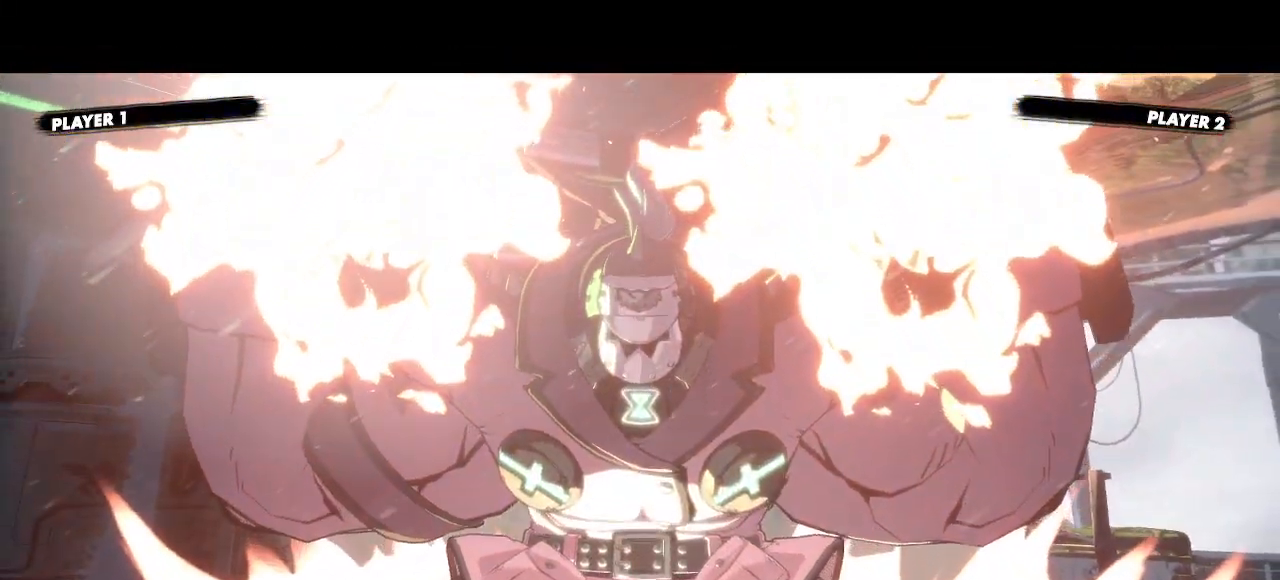
{"dt_ms": 500, "buttons": [], "events": []}
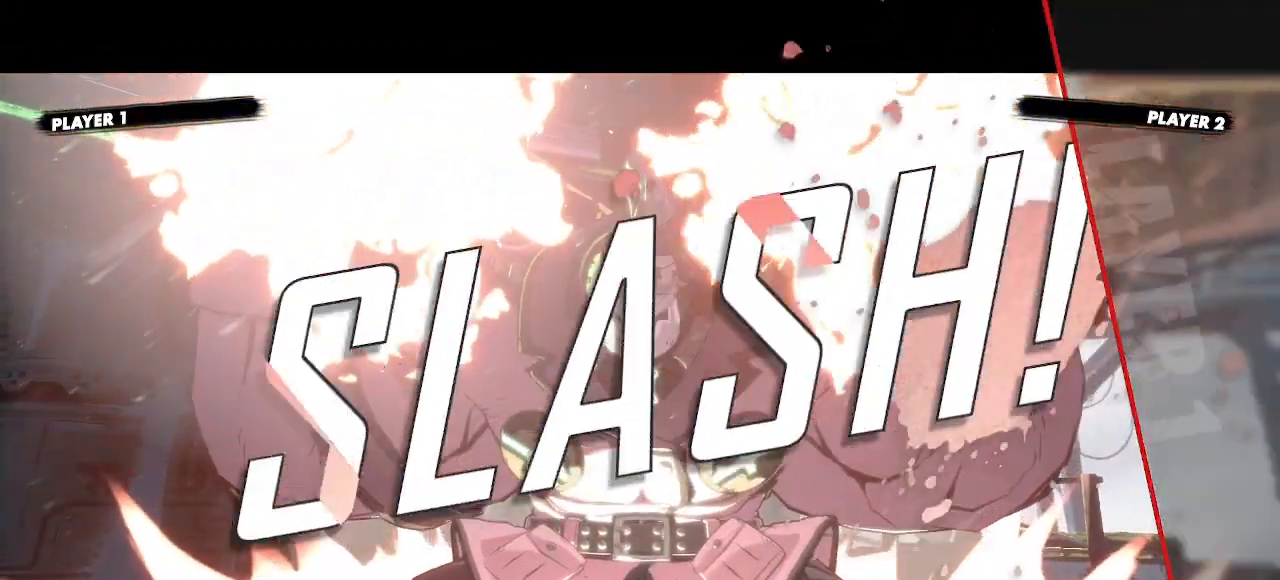
{"dt_ms": 500, "buttons": [], "events": []}
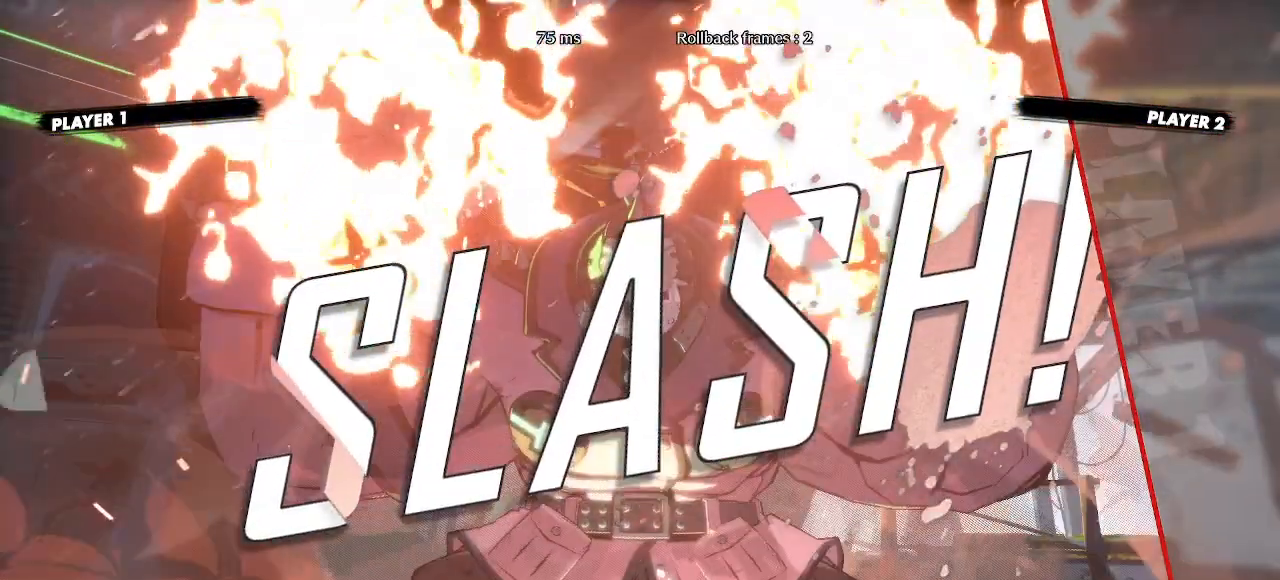
{"dt_ms": 500, "buttons": [], "events": []}
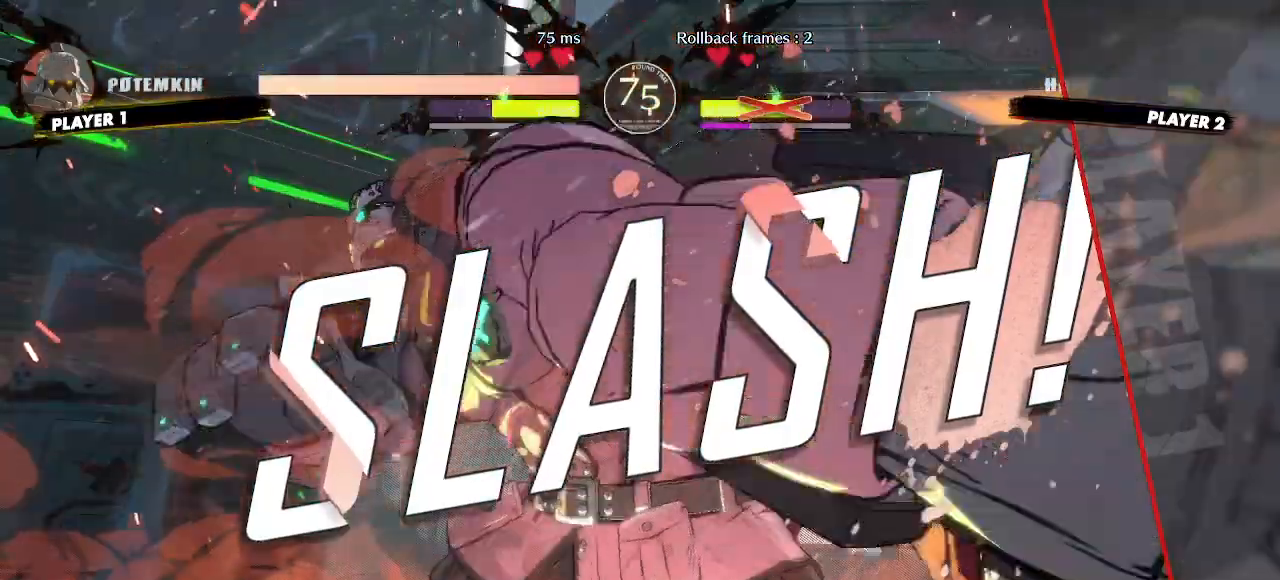
{"dt_ms": 500, "buttons": ["K"], "events": [[300, "K", "down"], [383, "K", "up"], [467, "K", "down"]]}